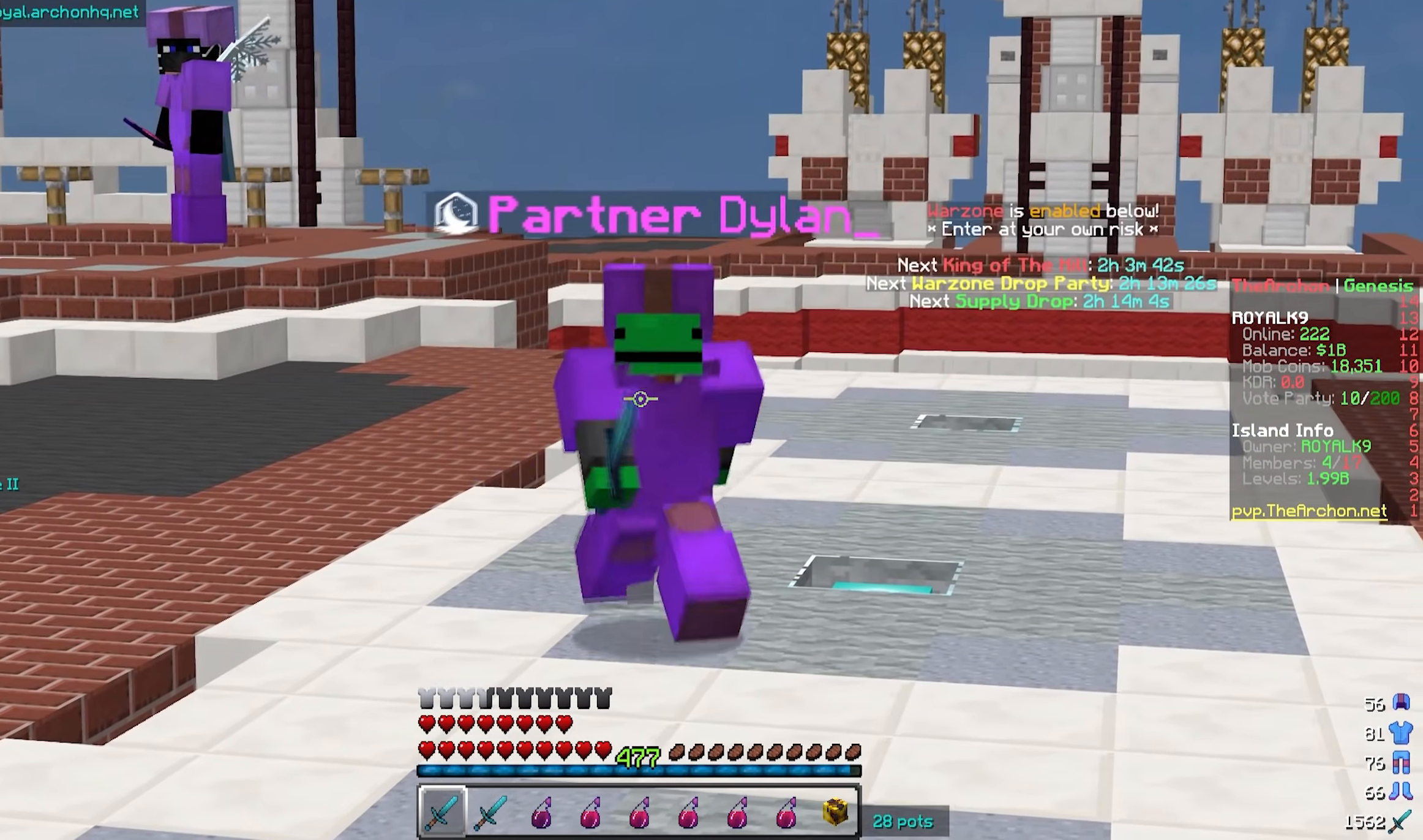
Gameplay with keyboard and mouse; each line is a JSON object with the keys and mouse buttons held at the frame after it. "events" lists presses ("down") and releases ("up") of "a", "d", "s", "w", "mouse_left" and "mouse_right" between this image and that frame as [ms after this image, input, new state], when the widget could be followed in between. "mouse_left", "mouse_right" = the "left", "right" buttons of the "mouse" list. No other keys are recorded. Fast repeated clicks can show as one long hold. Mouse movement is not recorded.
{"keys": ["w"], "mouse": [], "events": [[300, "w", "down"]]}
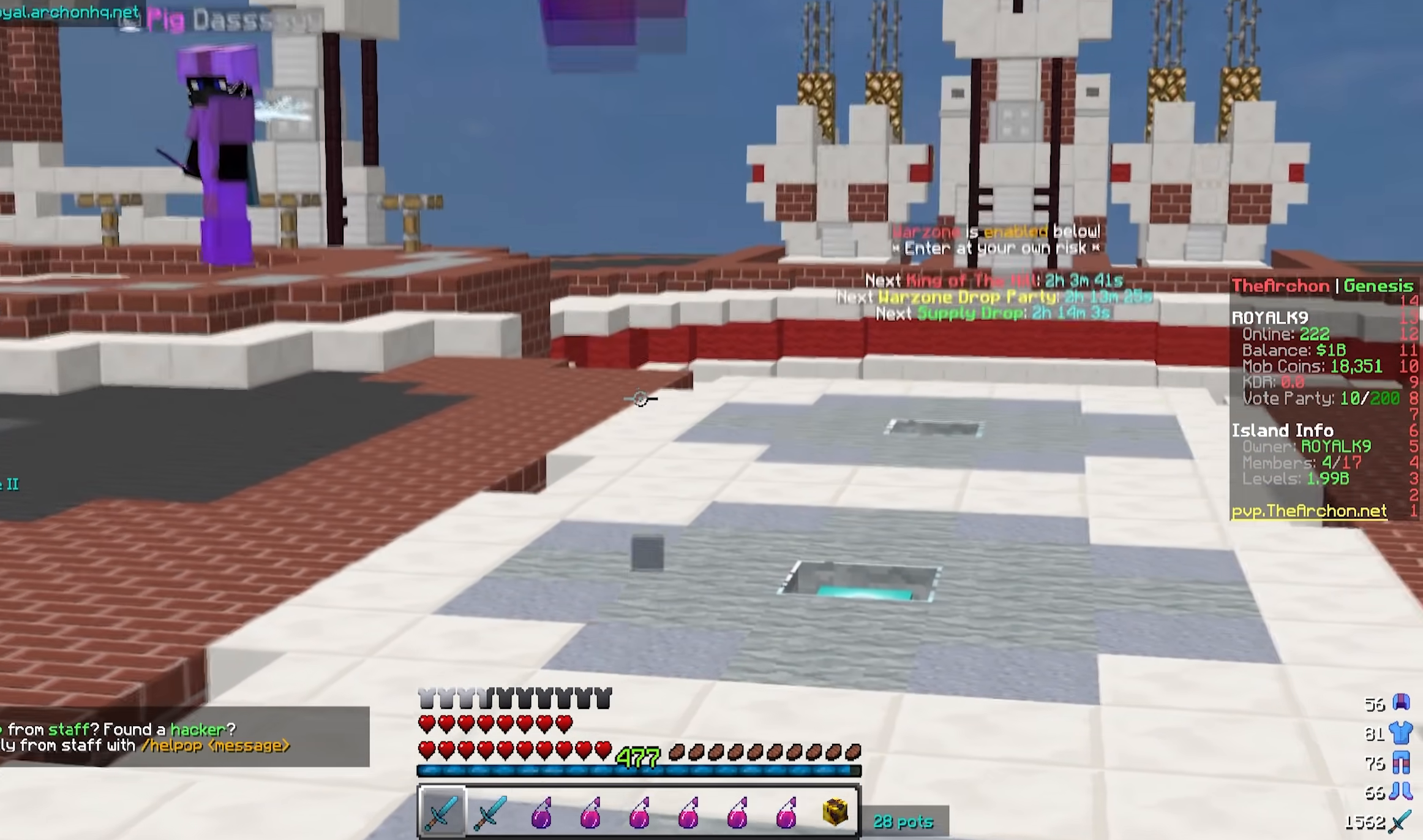
{"keys": [], "mouse": [], "events": [[117, "w", "up"], [400, "mouse_right", "down"], [467, "mouse_right", "up"]]}
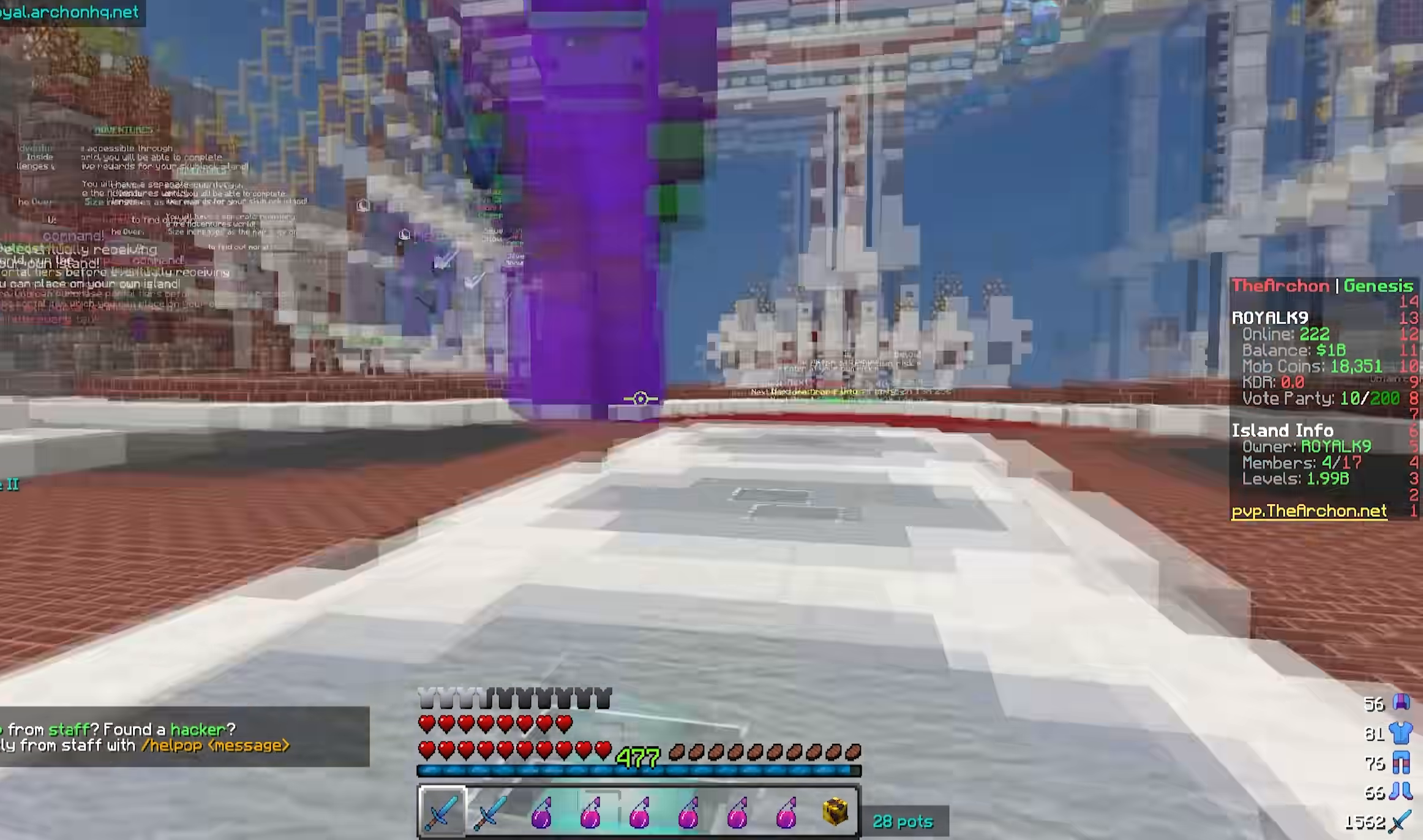
{"keys": ["s"], "mouse": [], "events": [[250, "s", "down"]]}
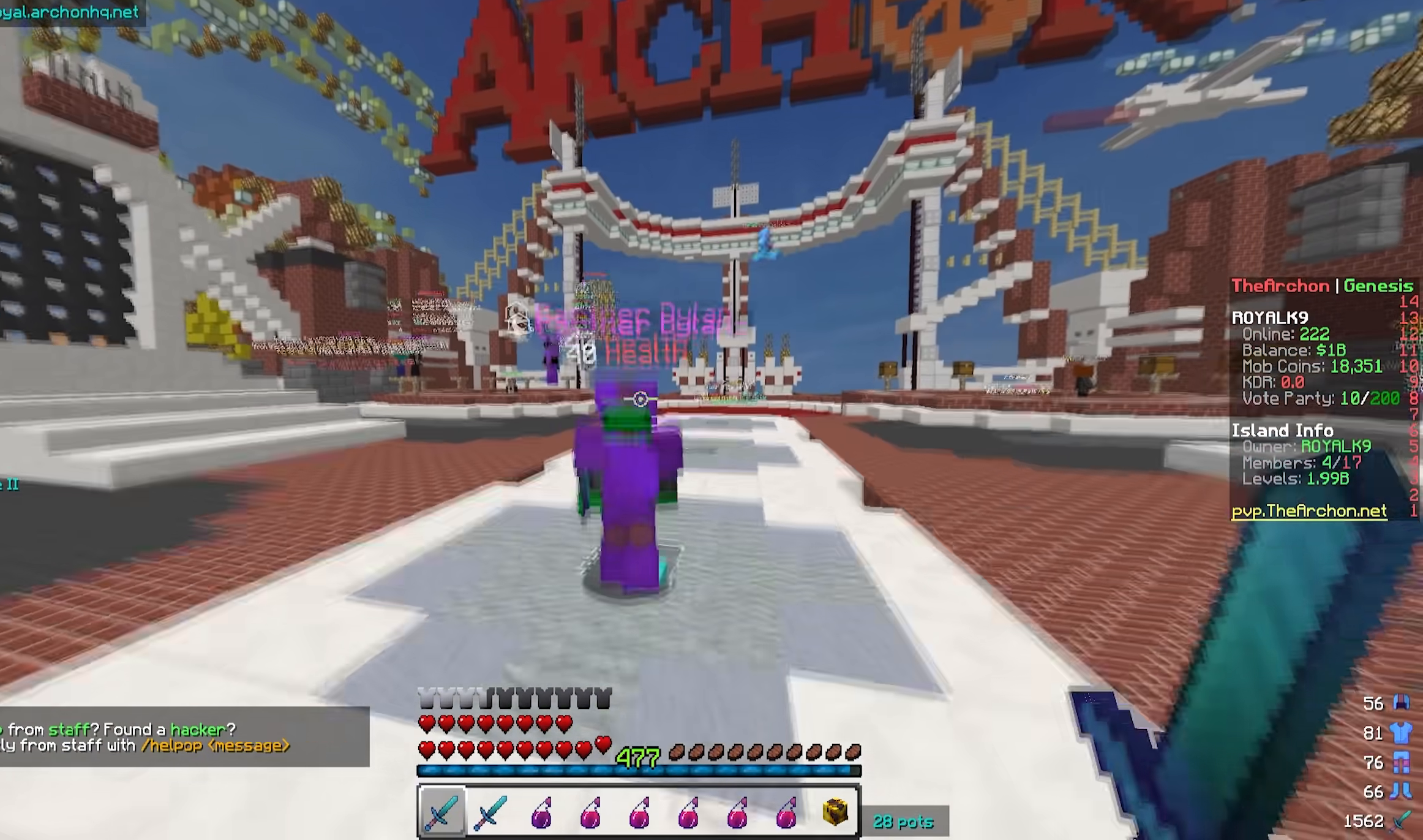
{"keys": ["w"], "mouse": [], "events": [[300, "s", "up"], [500, "w", "down"]]}
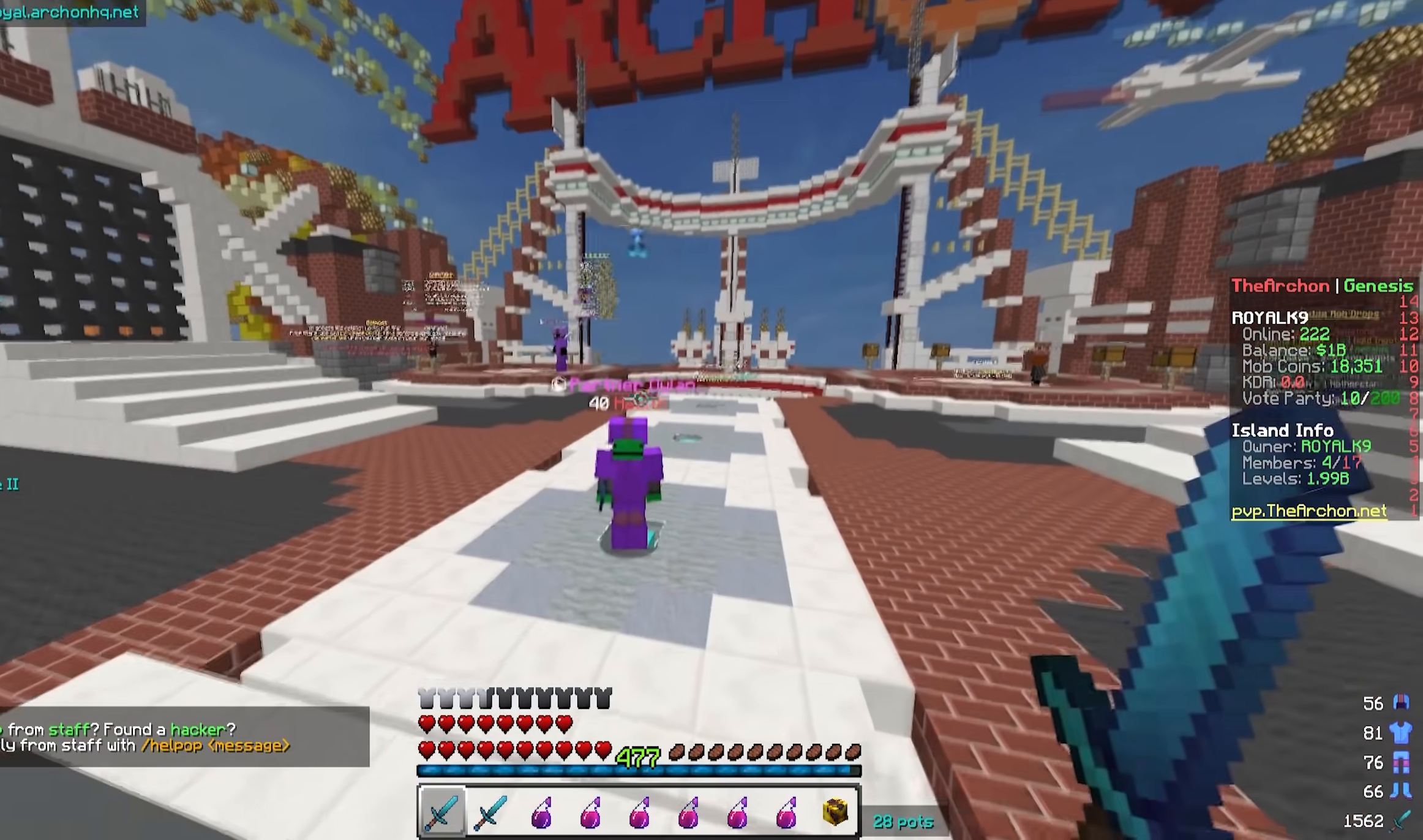
{"keys": ["w"], "mouse": [], "events": []}
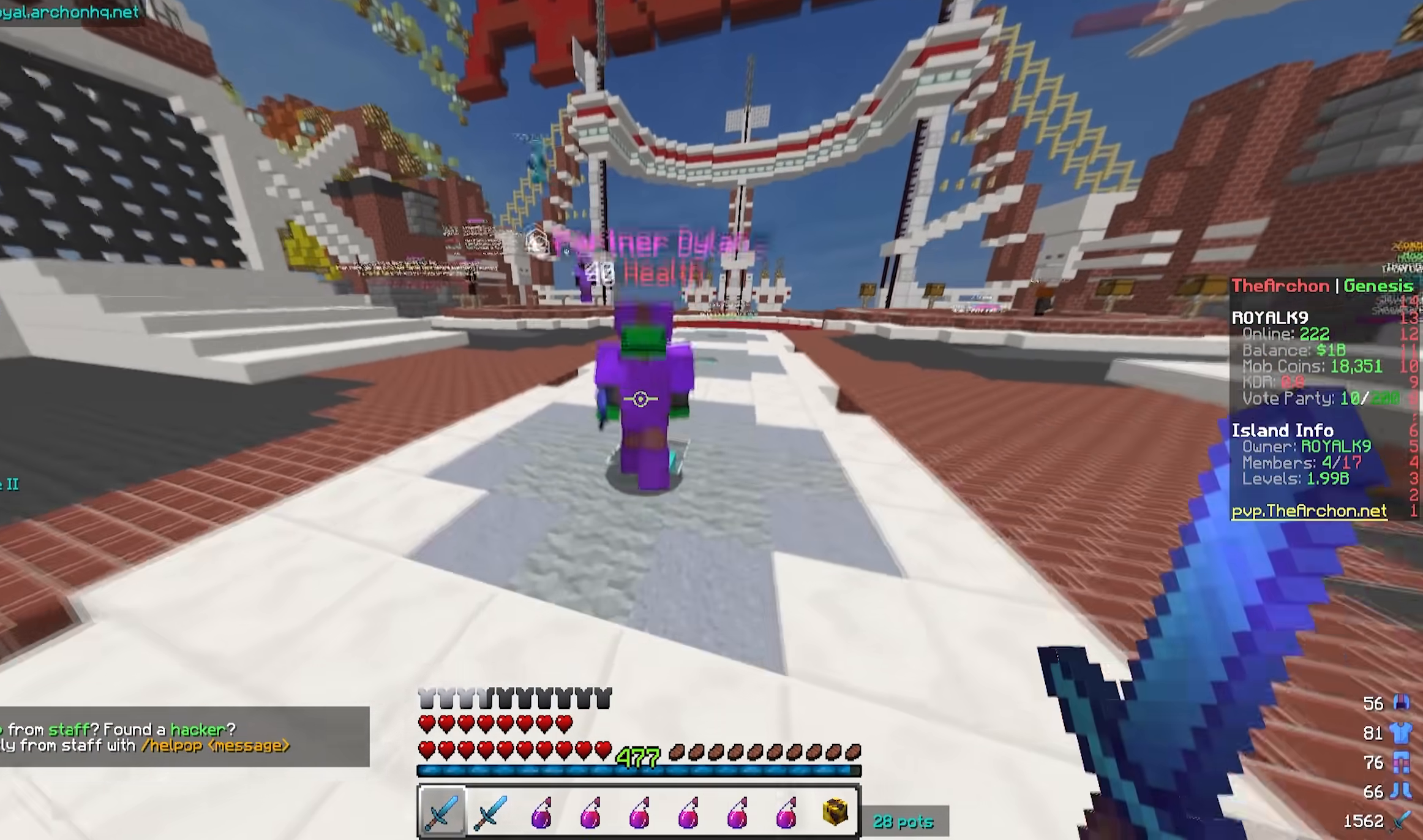
{"keys": ["s"], "mouse": [], "events": [[267, "w", "up"], [400, "s", "down"]]}
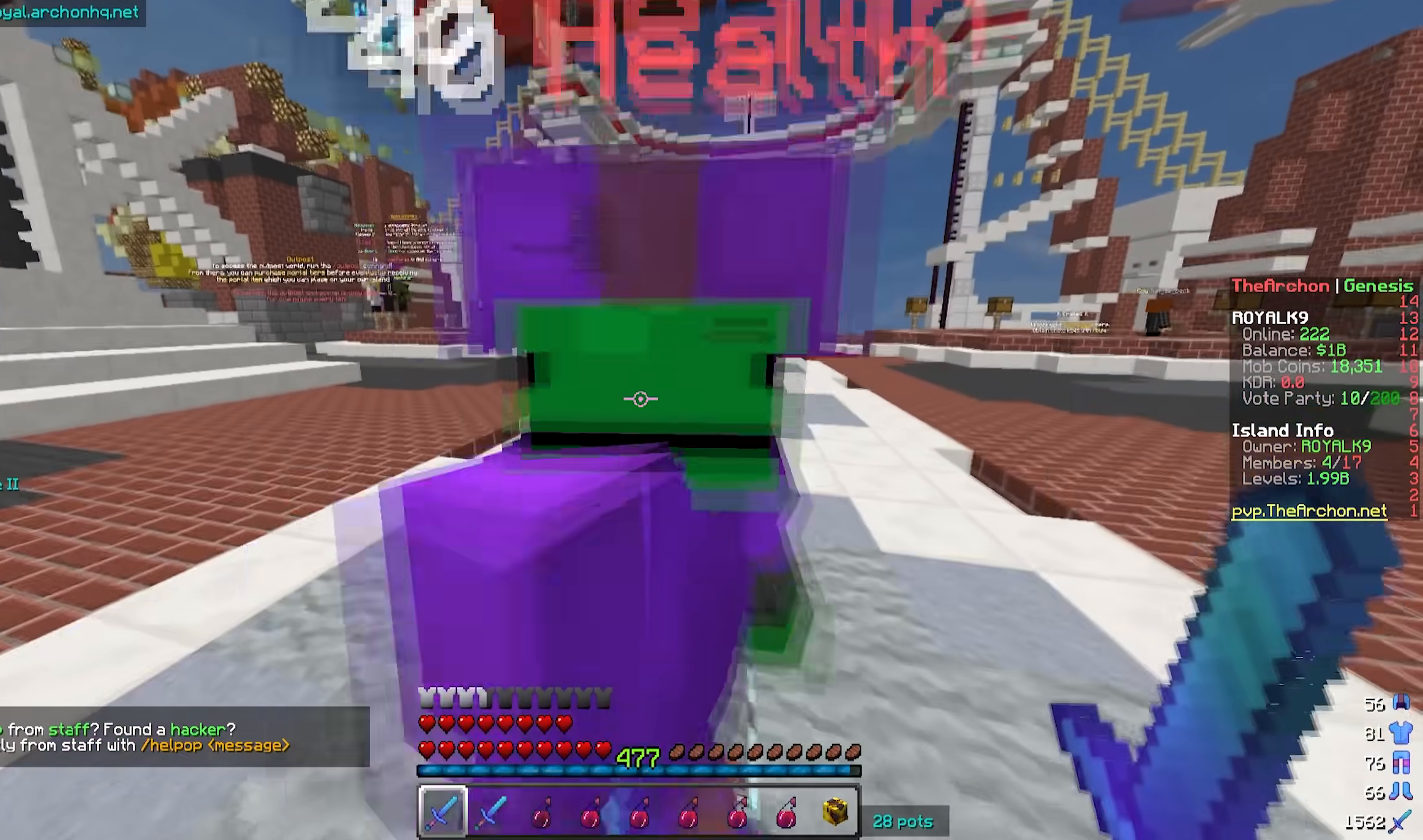
{"keys": ["s"], "mouse": [], "events": []}
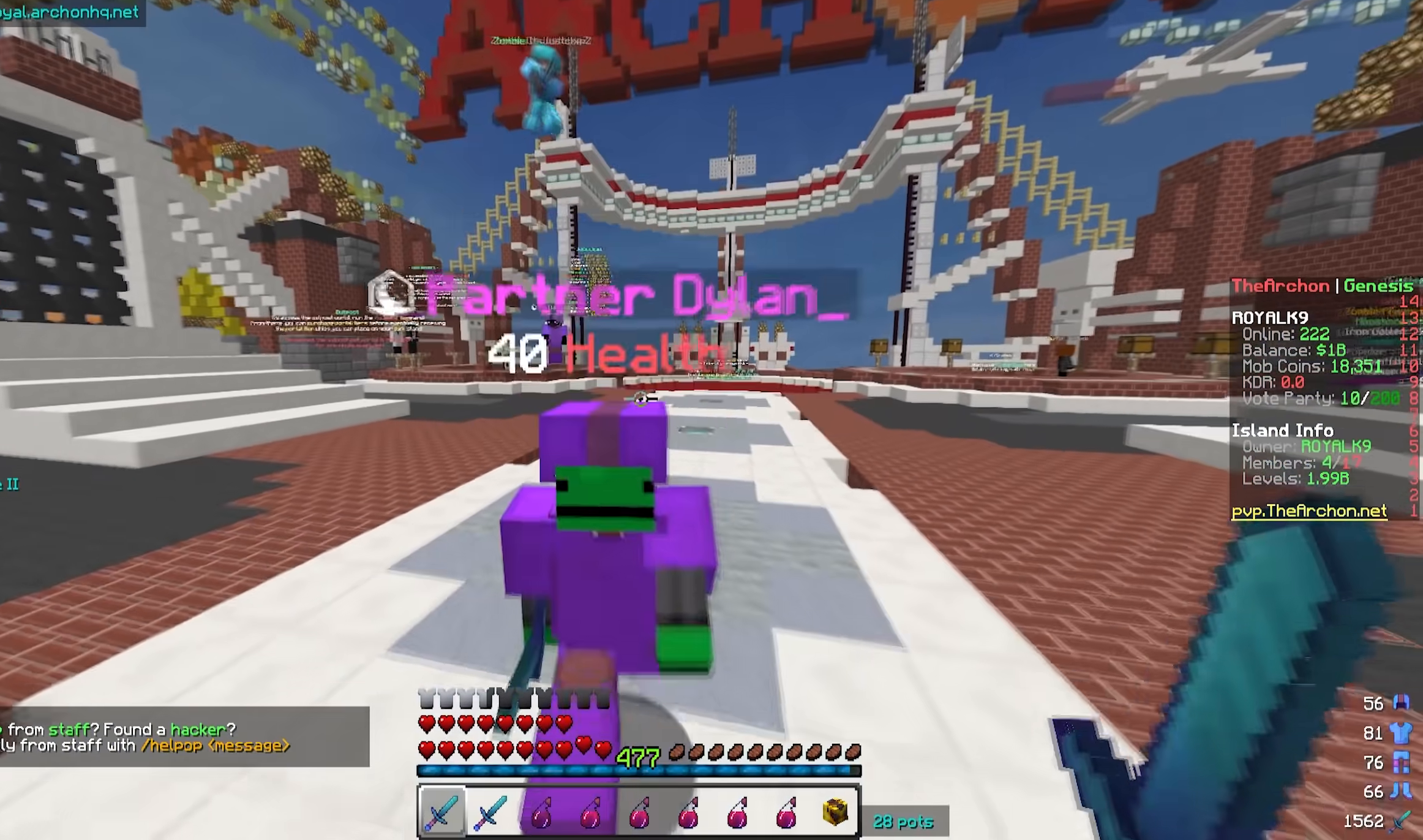
{"keys": [], "mouse": [], "events": [[333, "s", "up"]]}
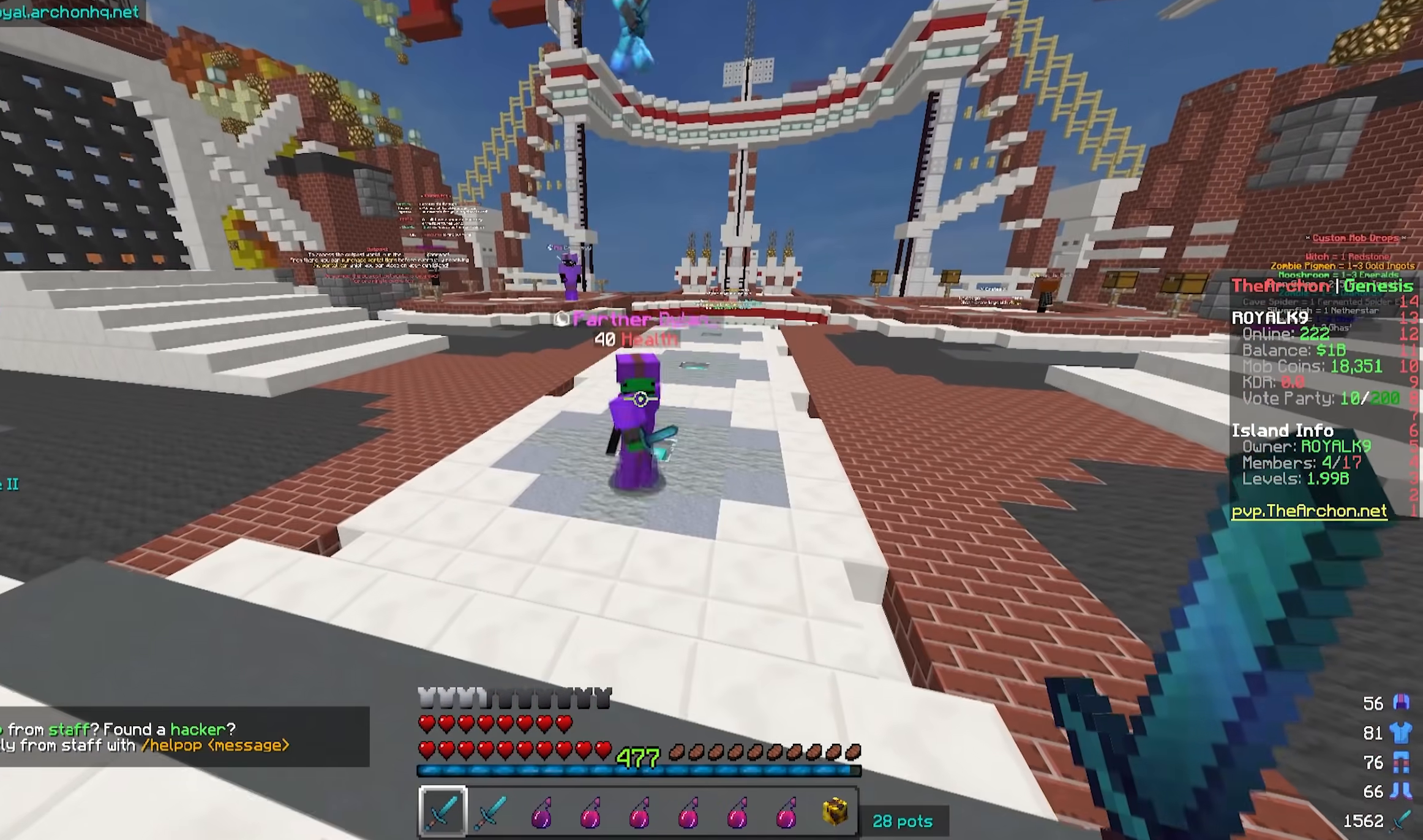
{"keys": [], "mouse": [], "events": []}
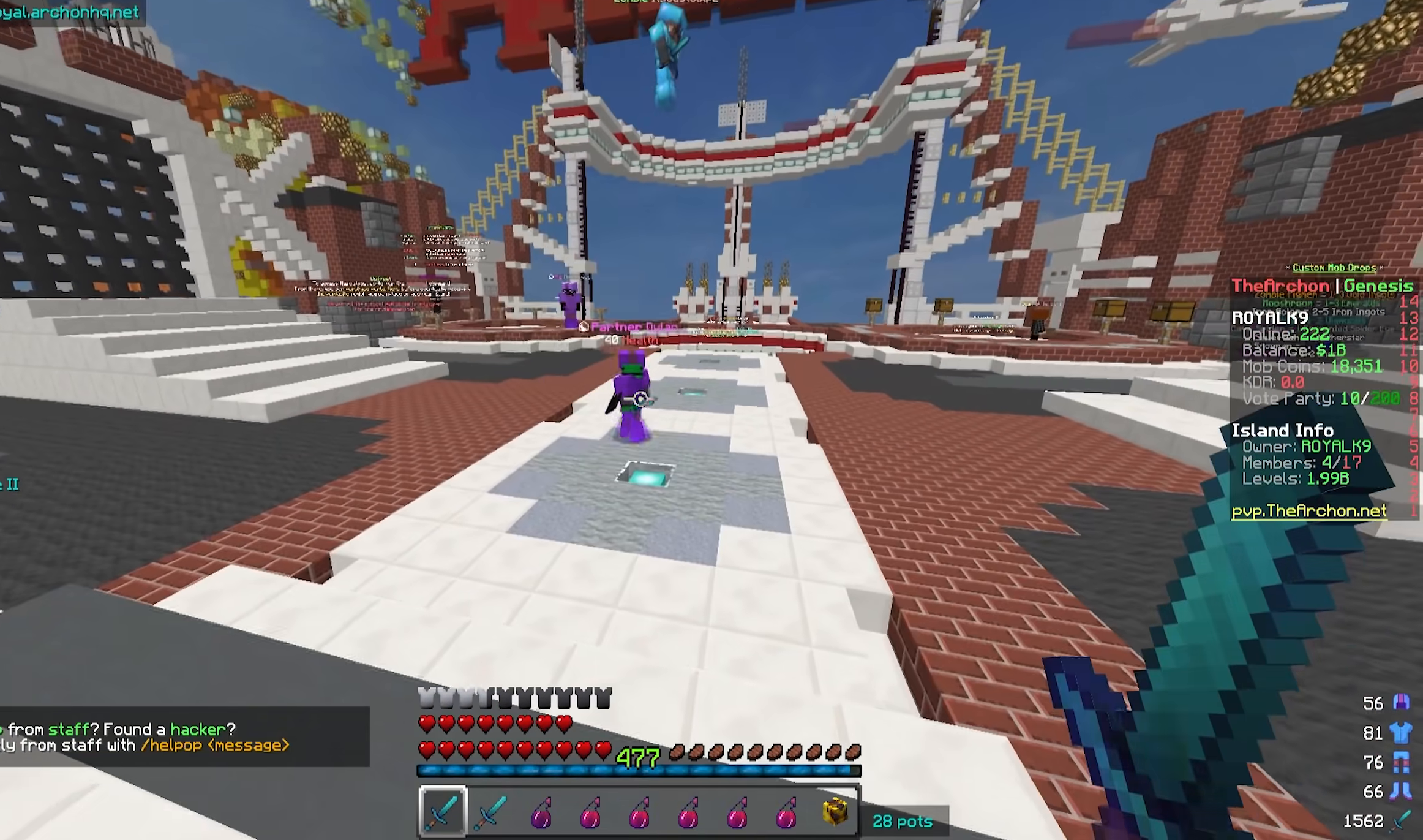
{"keys": ["w"], "mouse": [], "events": [[17, "w", "down"]]}
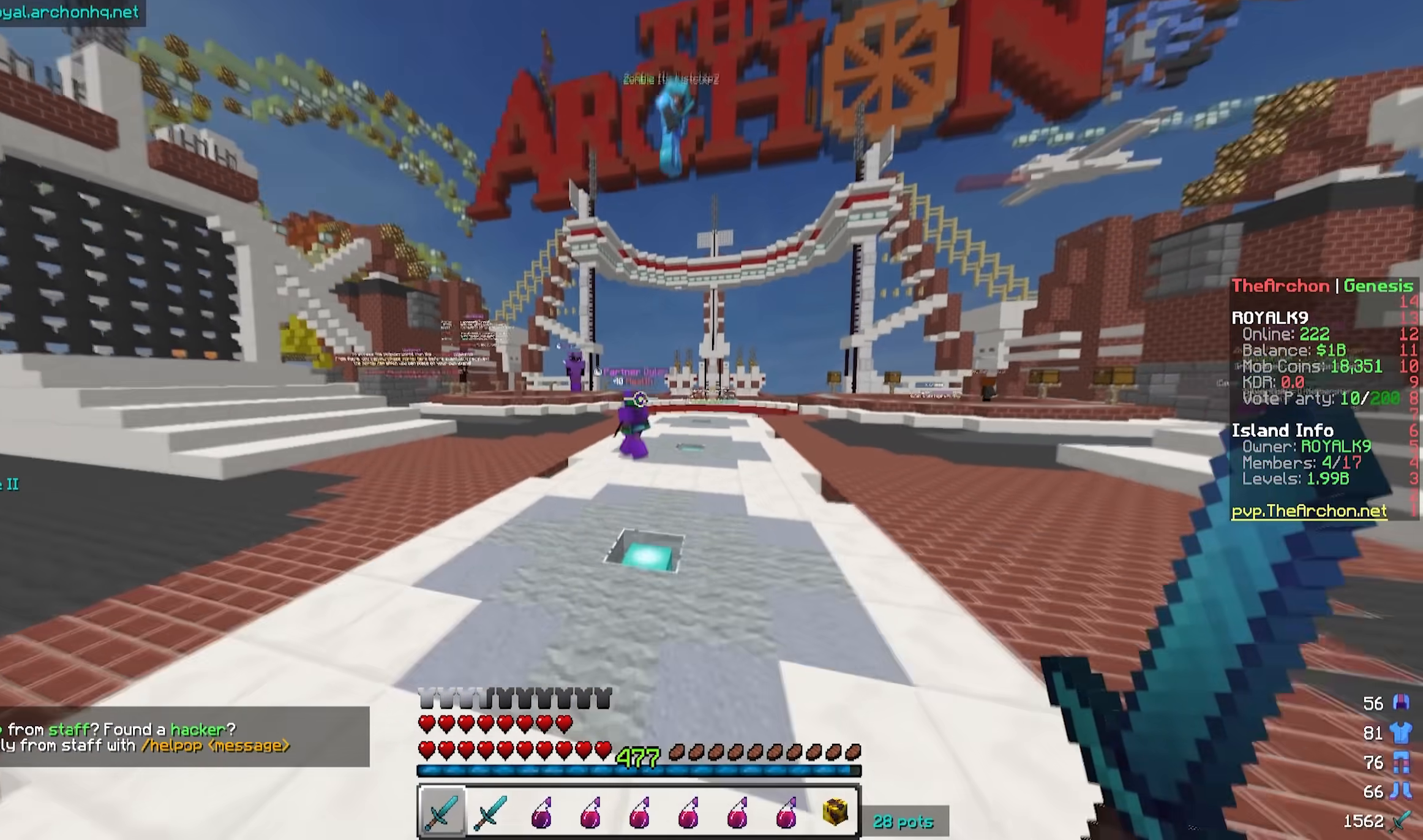
{"keys": [], "mouse": [], "events": [[467, "w", "up"]]}
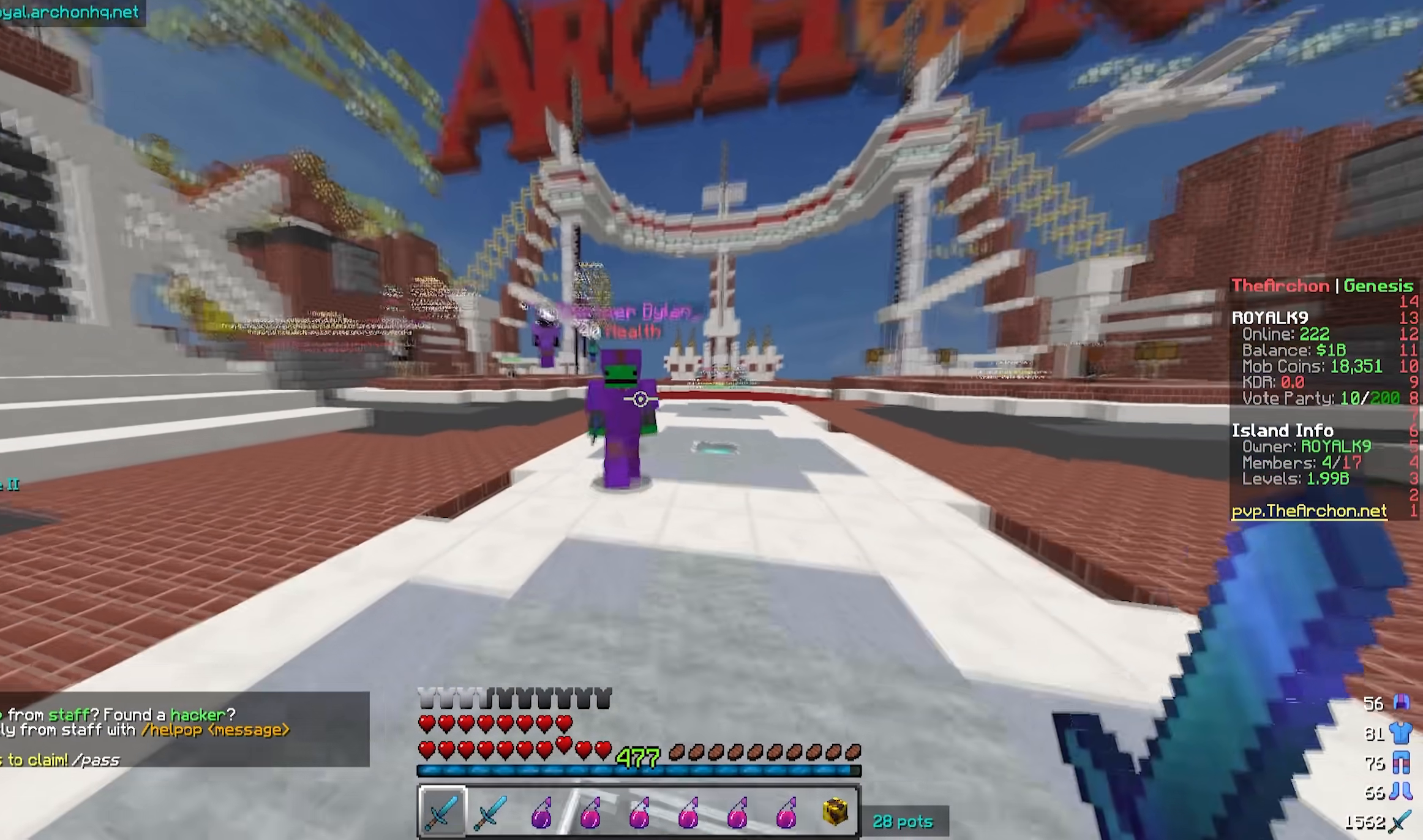
{"keys": ["s"], "mouse": [], "events": [[167, "s", "down"]]}
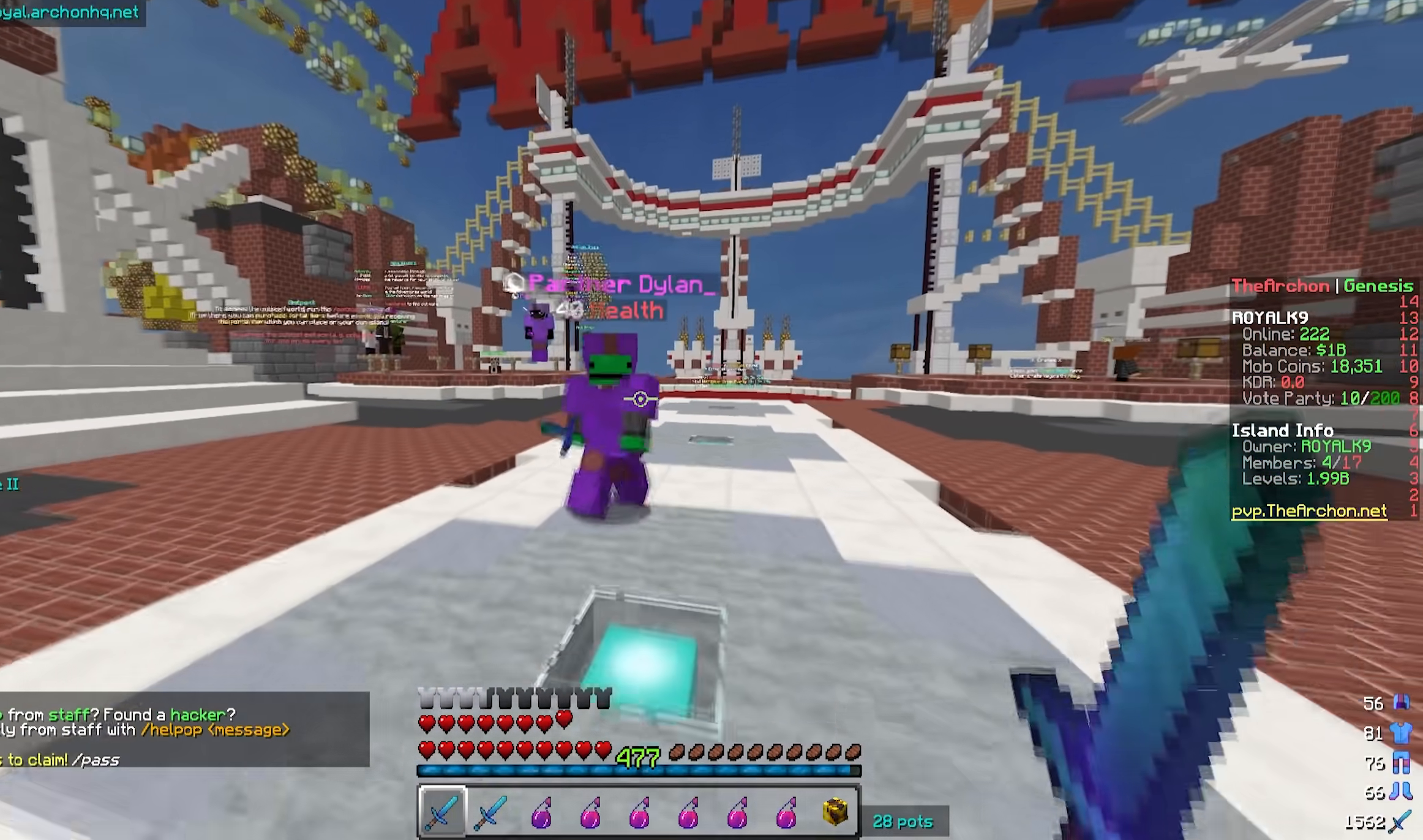
{"keys": ["s"], "mouse": [], "events": []}
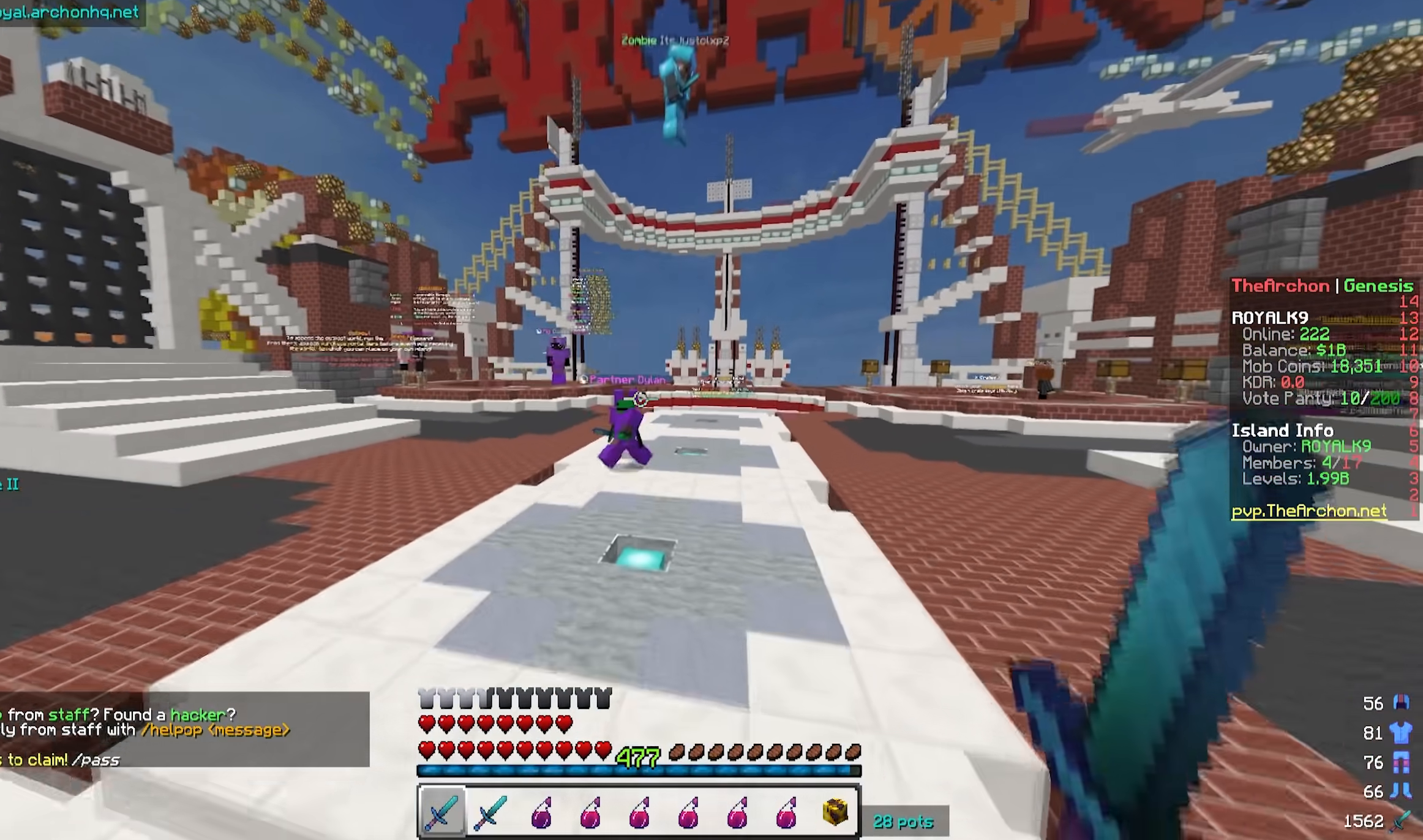
{"keys": [], "mouse": [], "events": [[33, "s", "up"], [250, "w", "down"], [500, "w", "up"]]}
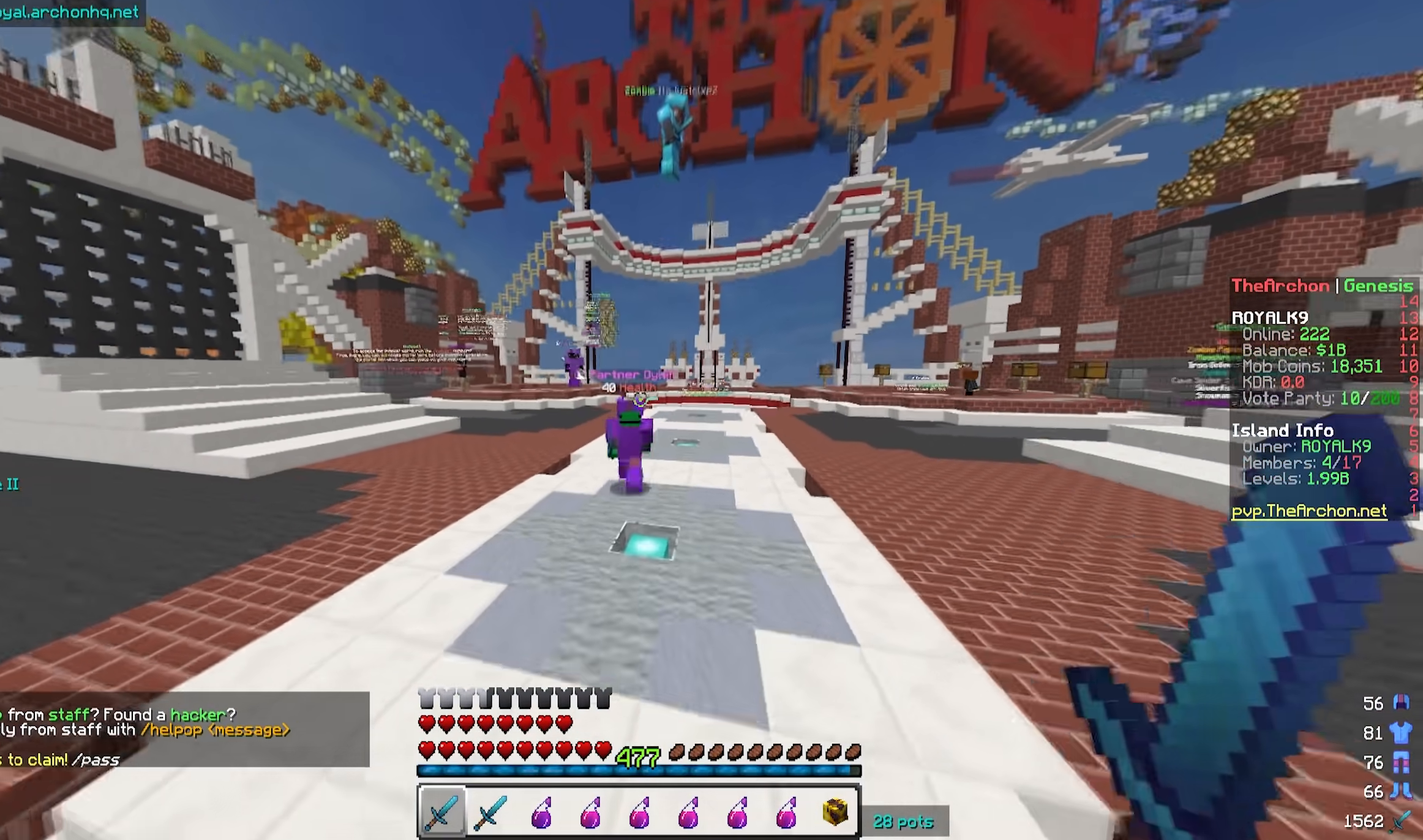
{"keys": [], "mouse": [], "events": []}
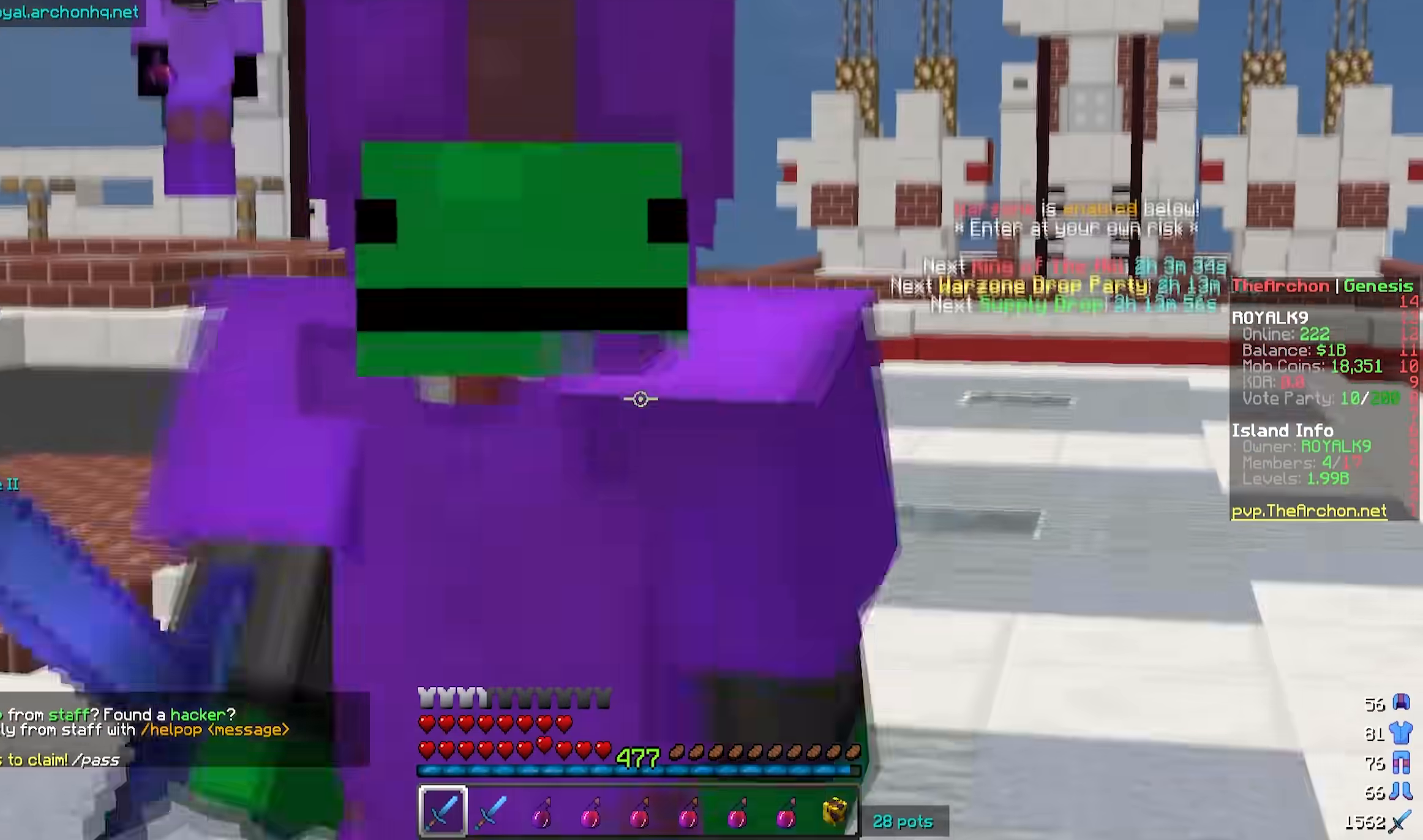
{"keys": [], "mouse": [], "events": []}
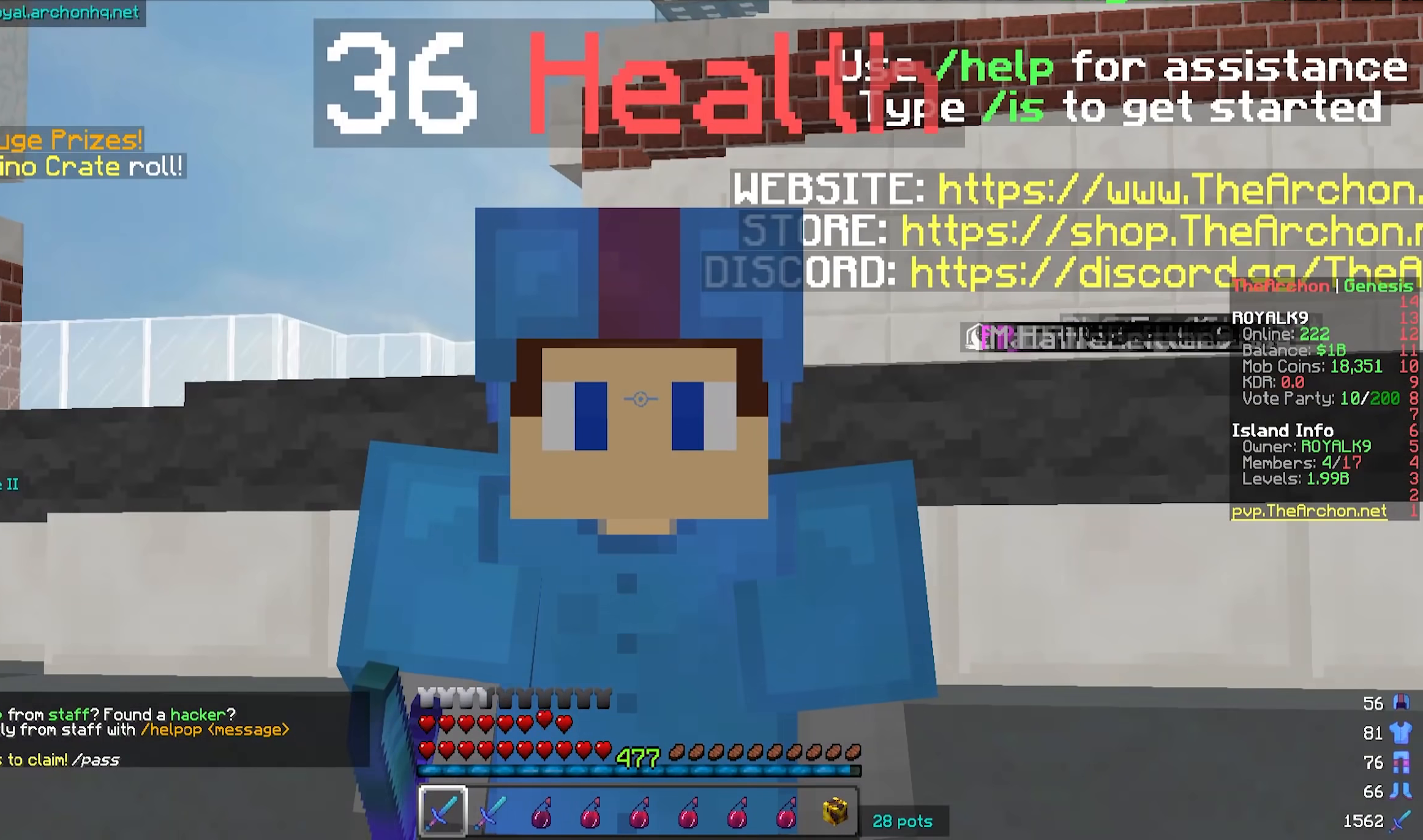
{"keys": [], "mouse": [], "events": []}